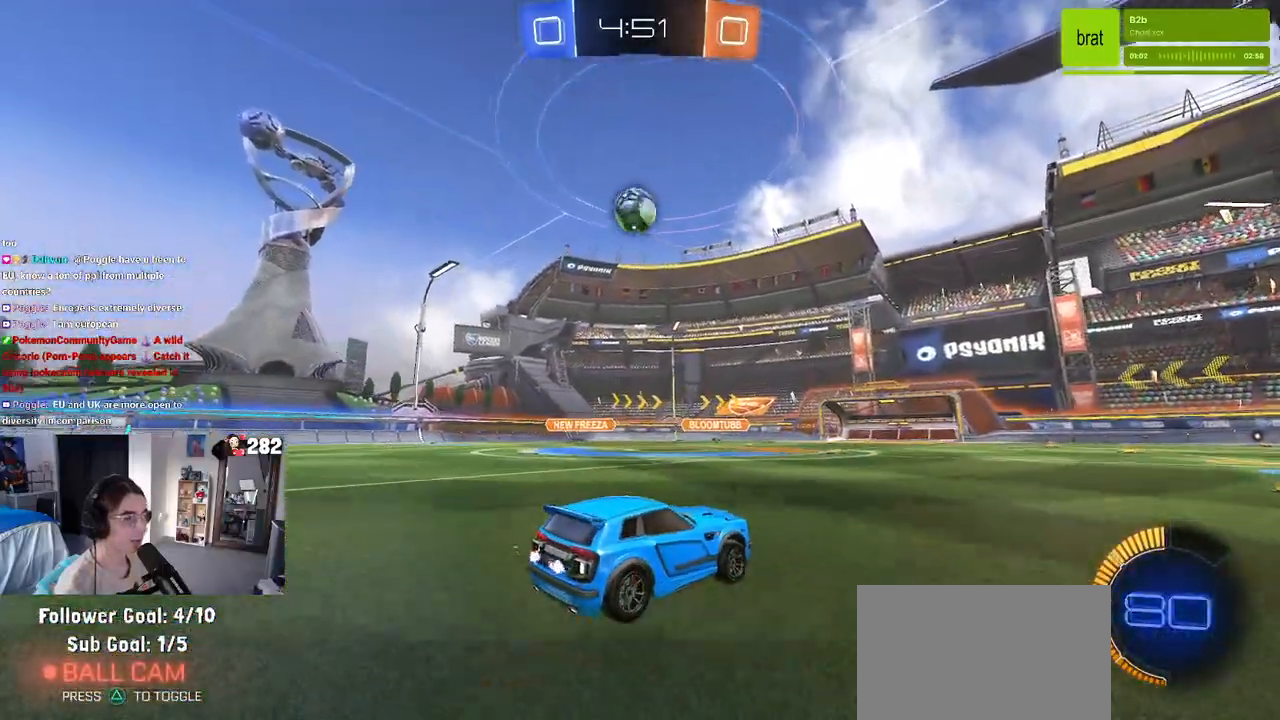
Gameplay with a controller (PlayStation layout); each line is a JSON object with the inputs held at the frame after it (dt_ms = milliseconds from this image to that frame). "events" lists button and stick changes between this image and that frame as [ms after this image, input, new state], when the widget could be followed in between. Not read: L1 R1 R2.
{"dt_ms": 500, "buttons": [], "left_stick": "center", "right_stick": "center", "events": [[267, "left_stick", "left"], [467, "left_stick", "center"]]}
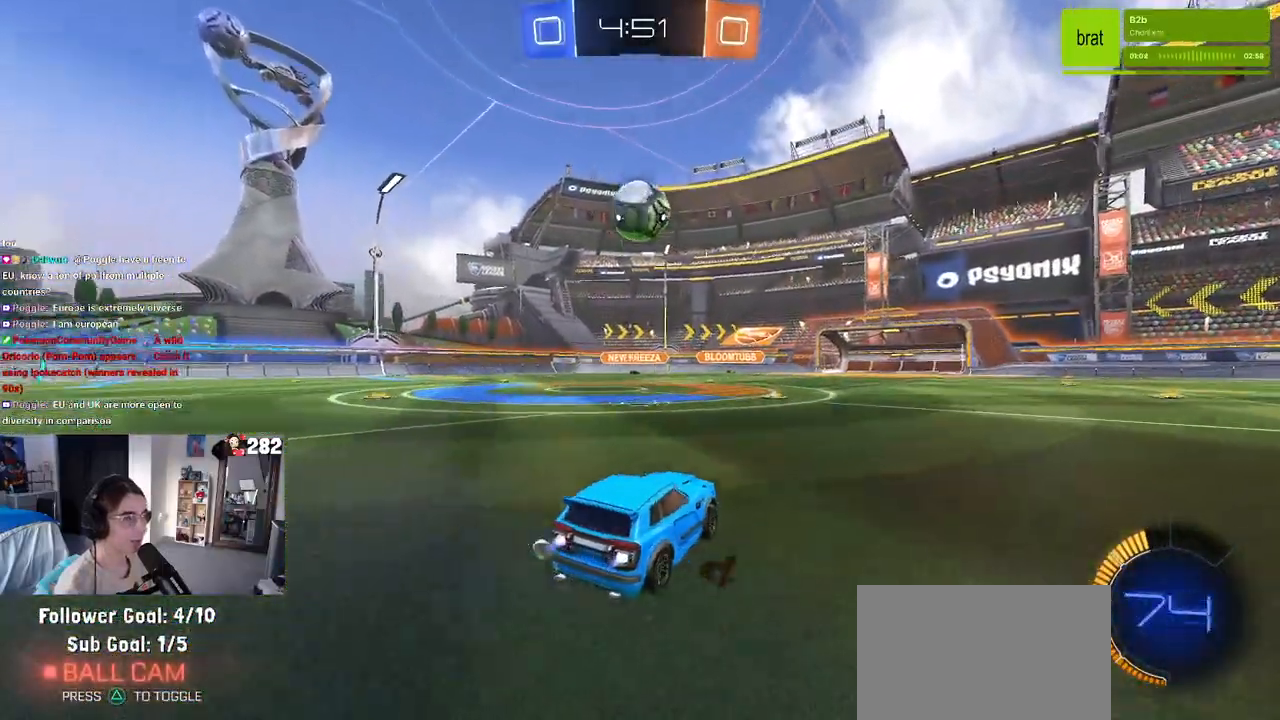
{"dt_ms": 500, "buttons": ["CROSS"], "left_stick": "center", "right_stick": "center", "events": [[183, "left_stick", "left"], [300, "left_stick", "down"], [317, "CROSS", "down"], [400, "left_stick", "center"], [433, "CROSS", "up"], [483, "CROSS", "down"]]}
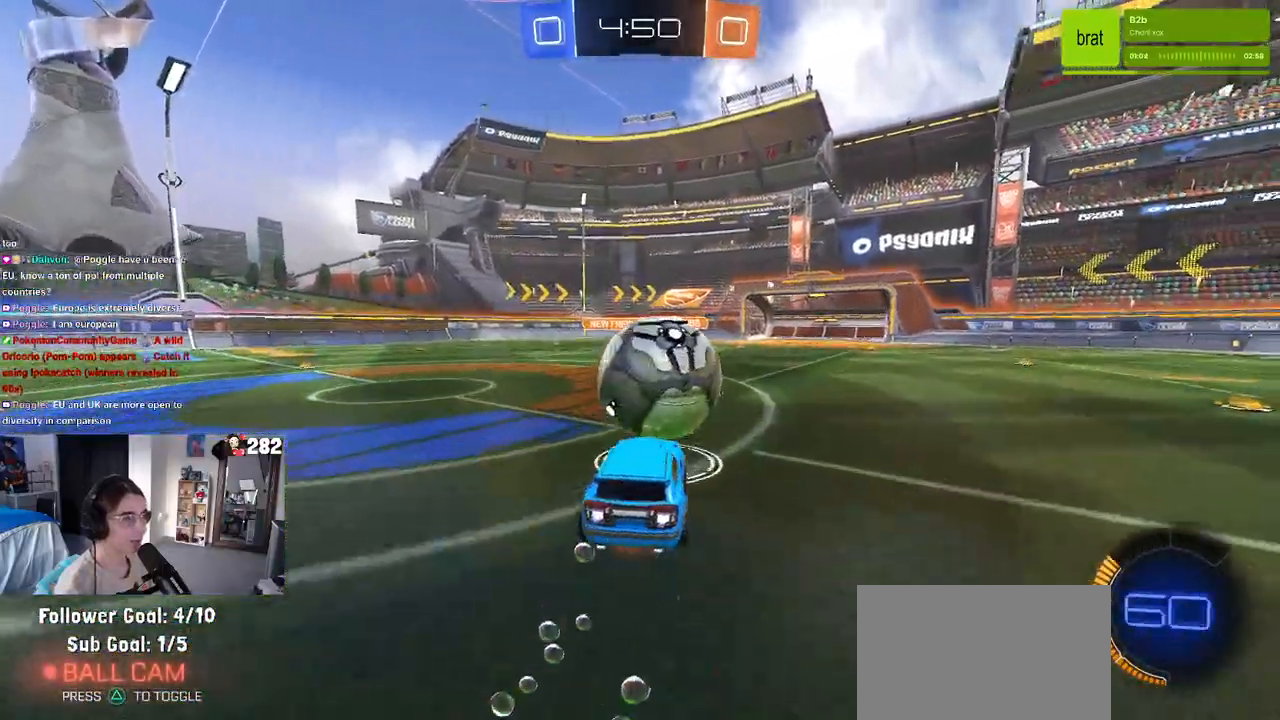
{"dt_ms": 500, "buttons": [], "left_stick": "down", "right_stick": "center", "events": [[17, "left_stick", "down-right"], [133, "CROSS", "up"], [250, "left_stick", "center"], [383, "left_stick", "down-left"], [483, "left_stick", "down"]]}
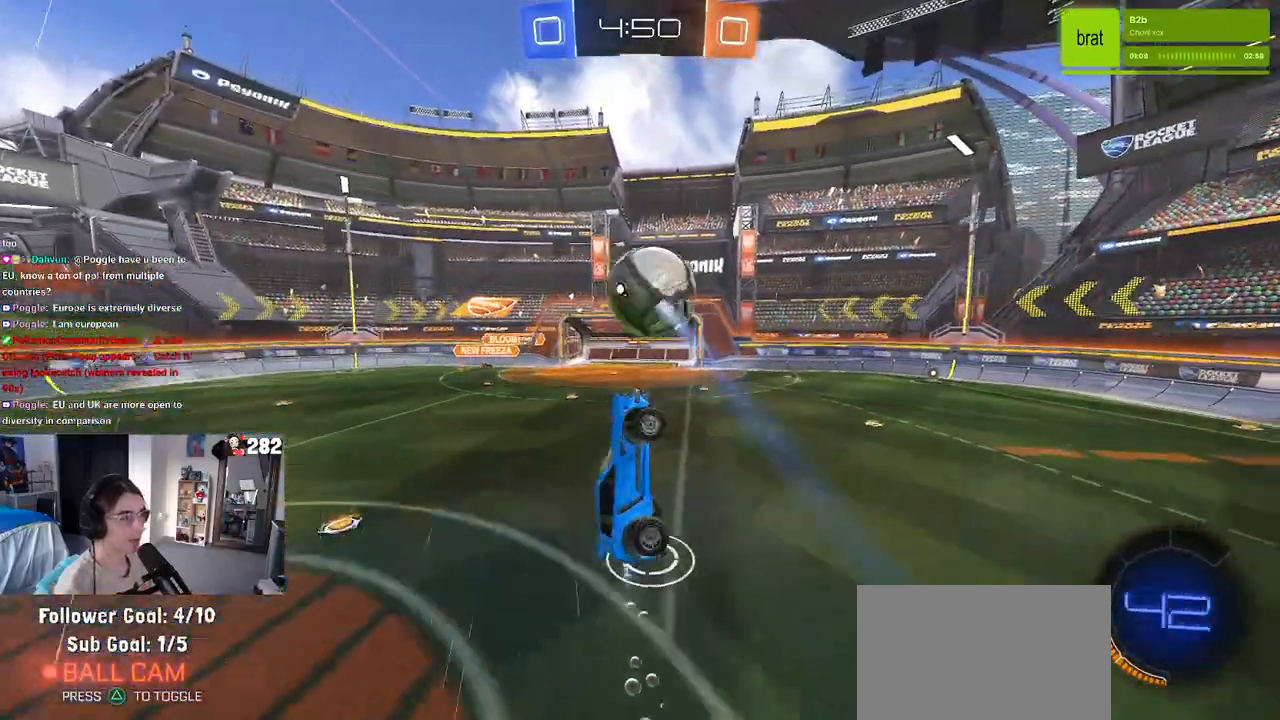
{"dt_ms": 500, "buttons": [], "left_stick": "down", "right_stick": "center", "events": [[83, "left_stick", "center"], [150, "left_stick", "left"], [467, "left_stick", "down"]]}
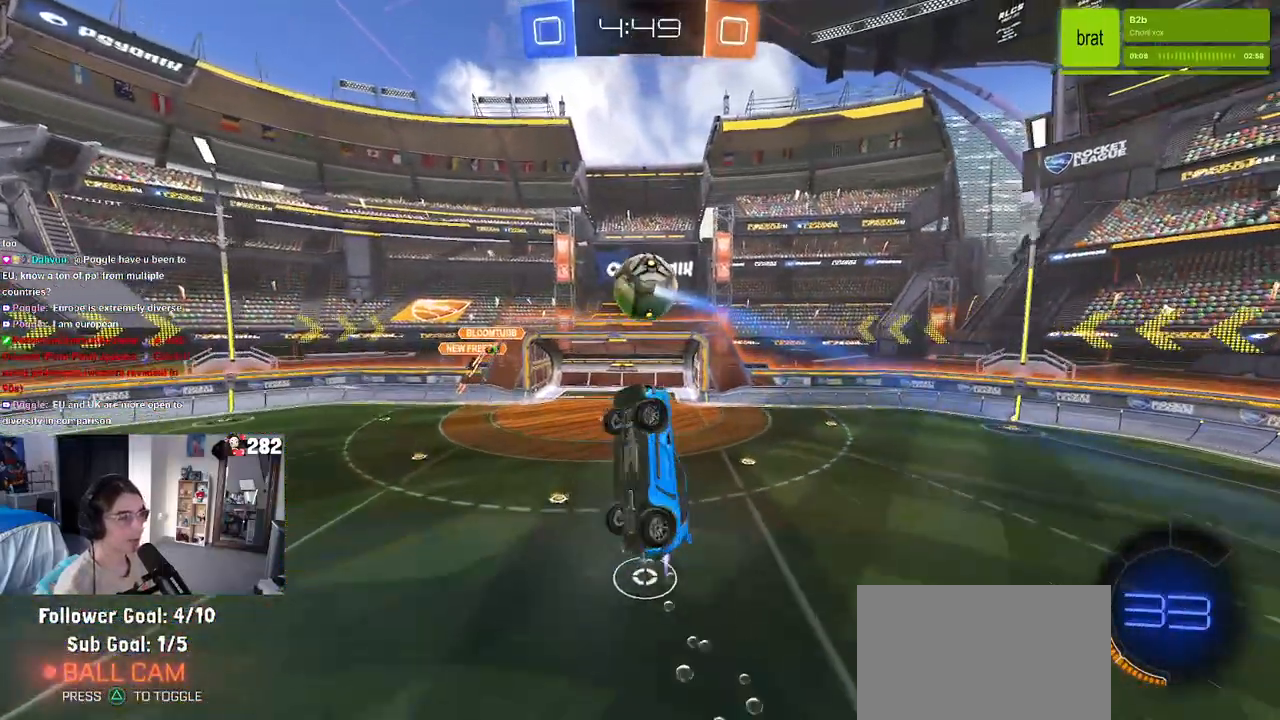
{"dt_ms": 500, "buttons": [], "left_stick": "up-right", "right_stick": "center", "events": [[17, "left_stick", "down-right"], [150, "left_stick", "right"], [250, "left_stick", "up-right"]]}
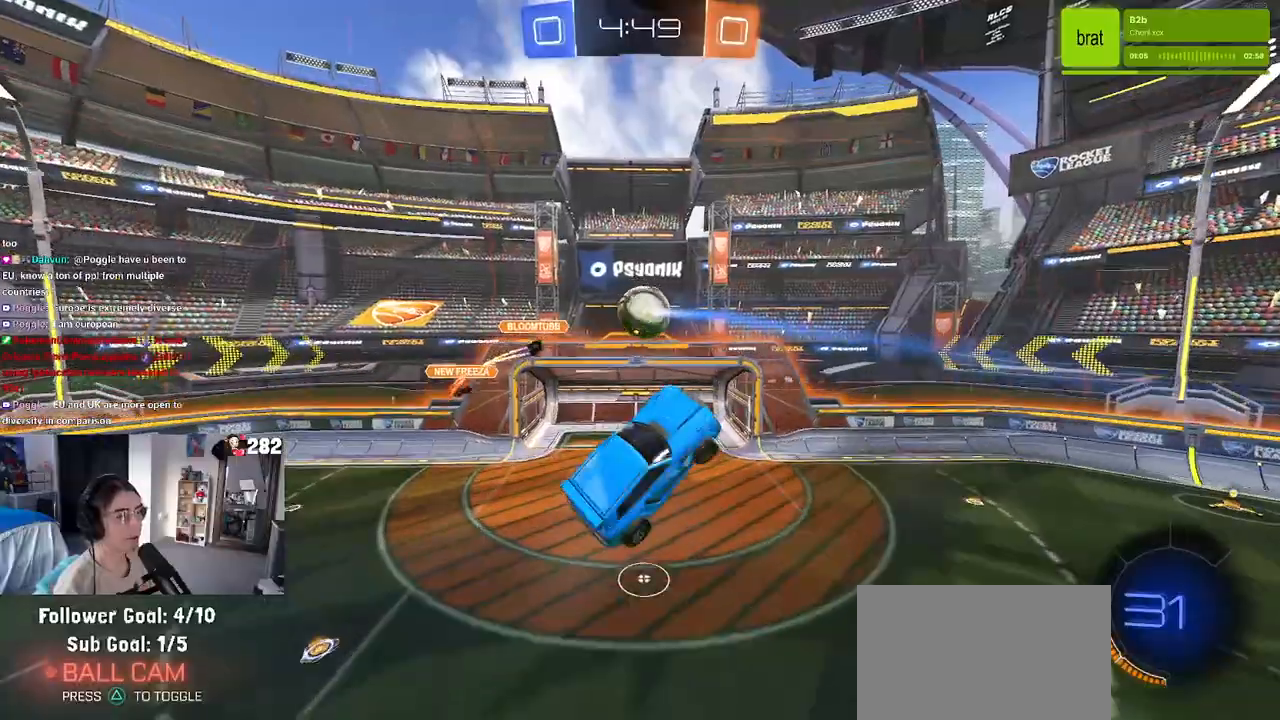
{"dt_ms": 500, "buttons": [], "left_stick": "down-right", "right_stick": "center", "events": [[50, "left_stick", "center"], [100, "left_stick", "left"], [167, "left_stick", "down-left"], [450, "left_stick", "down-right"]]}
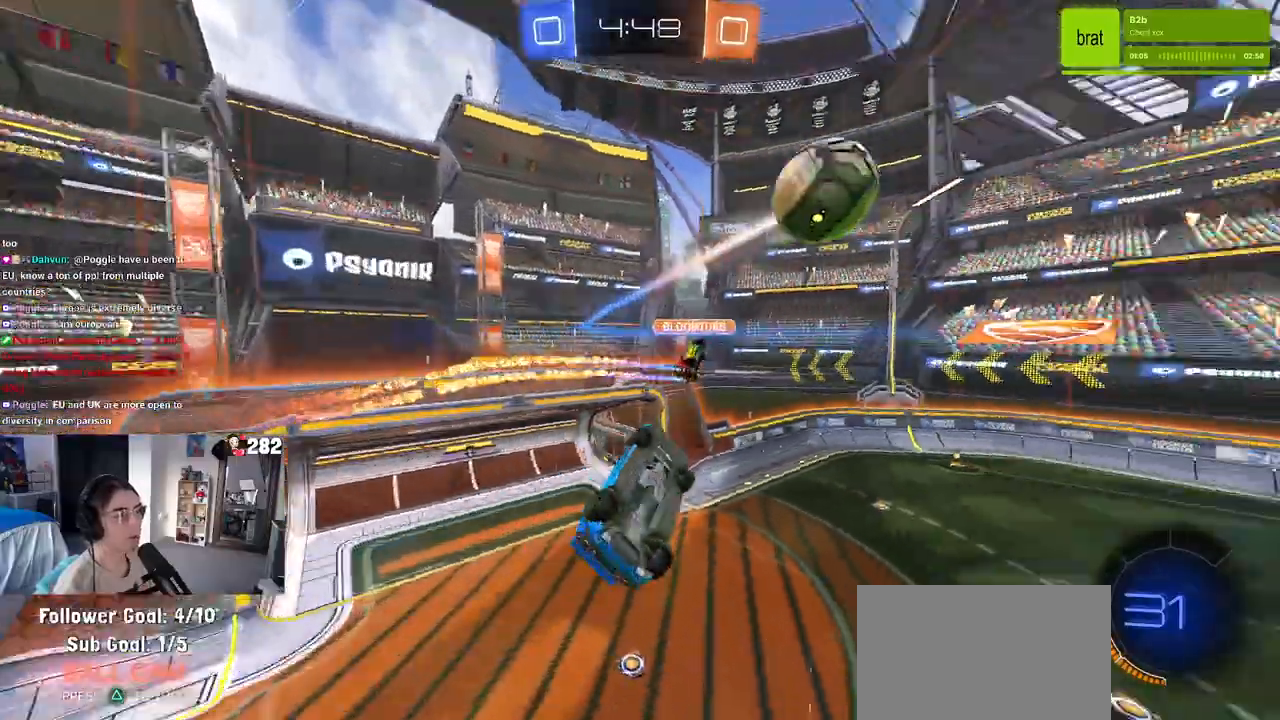
{"dt_ms": 500, "buttons": ["SQUARE"], "left_stick": "center", "right_stick": "center", "events": [[383, "left_stick", "center"], [433, "SQUARE", "down"]]}
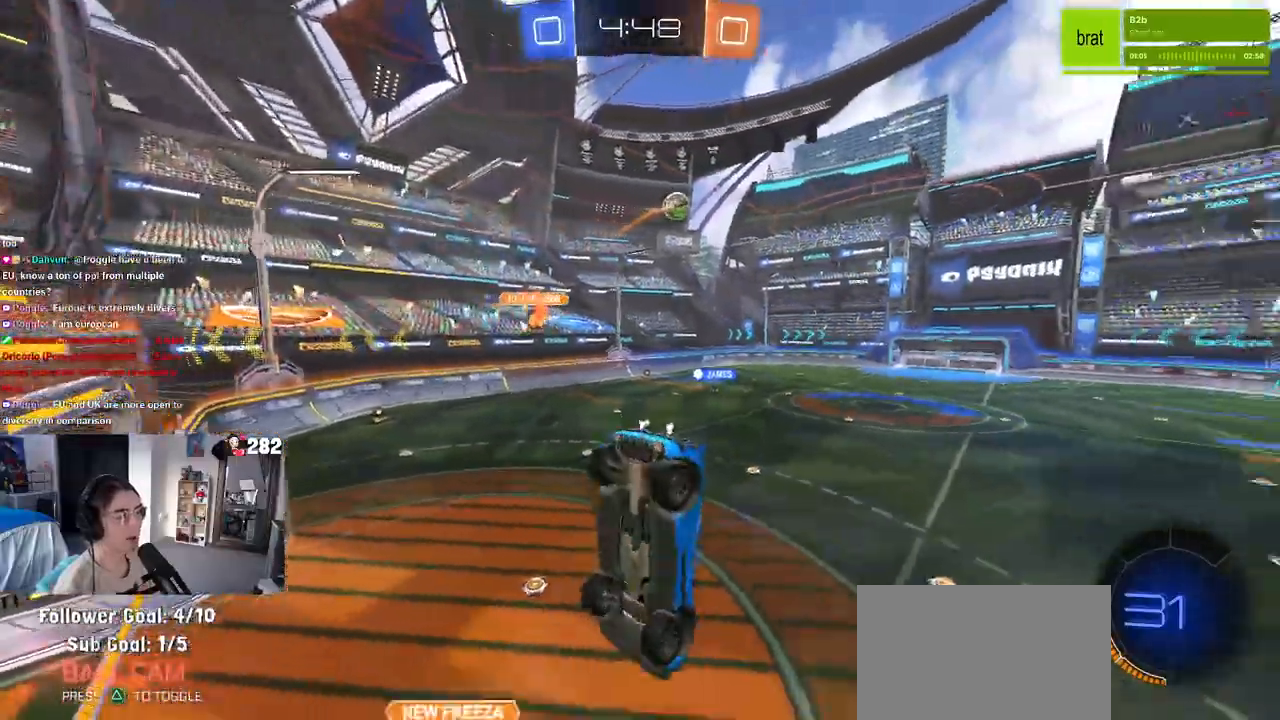
{"dt_ms": 500, "buttons": [], "left_stick": "center", "right_stick": "center", "events": [[17, "SQUARE", "up"], [83, "left_stick", "right"], [500, "left_stick", "center"]]}
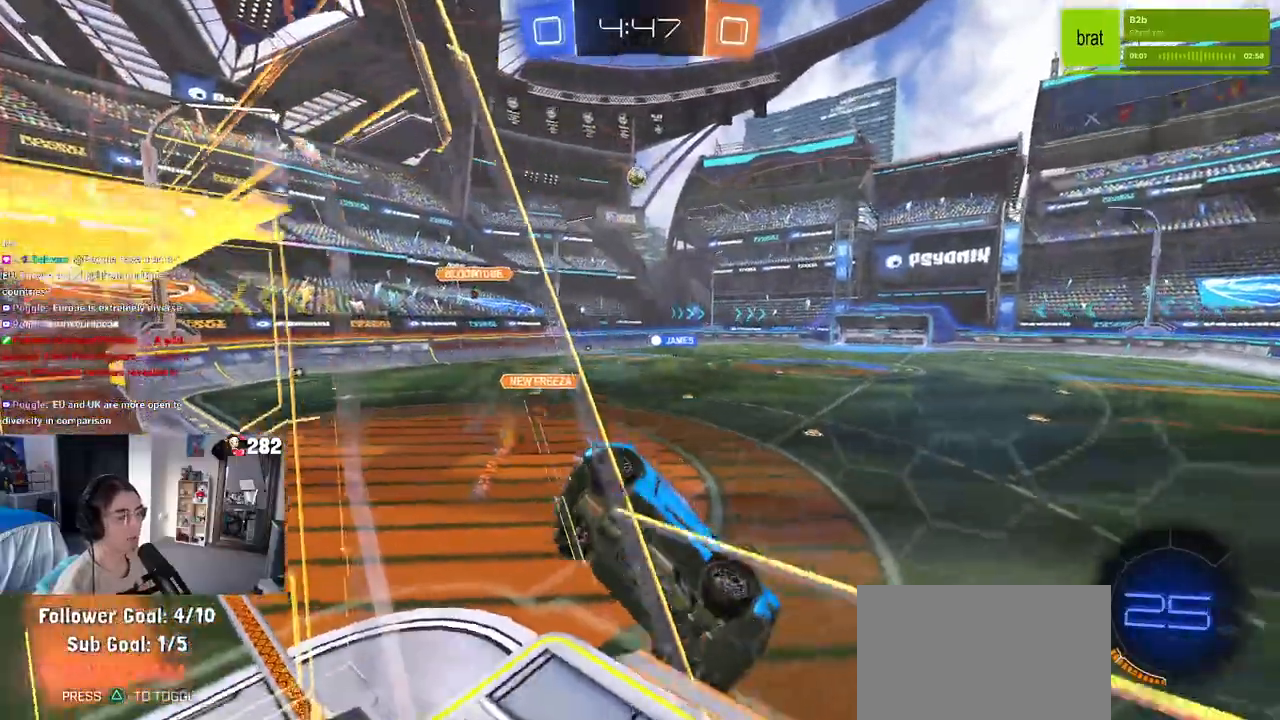
{"dt_ms": 1000, "buttons": ["CROSS"], "left_stick": "up-right", "right_stick": "center"}
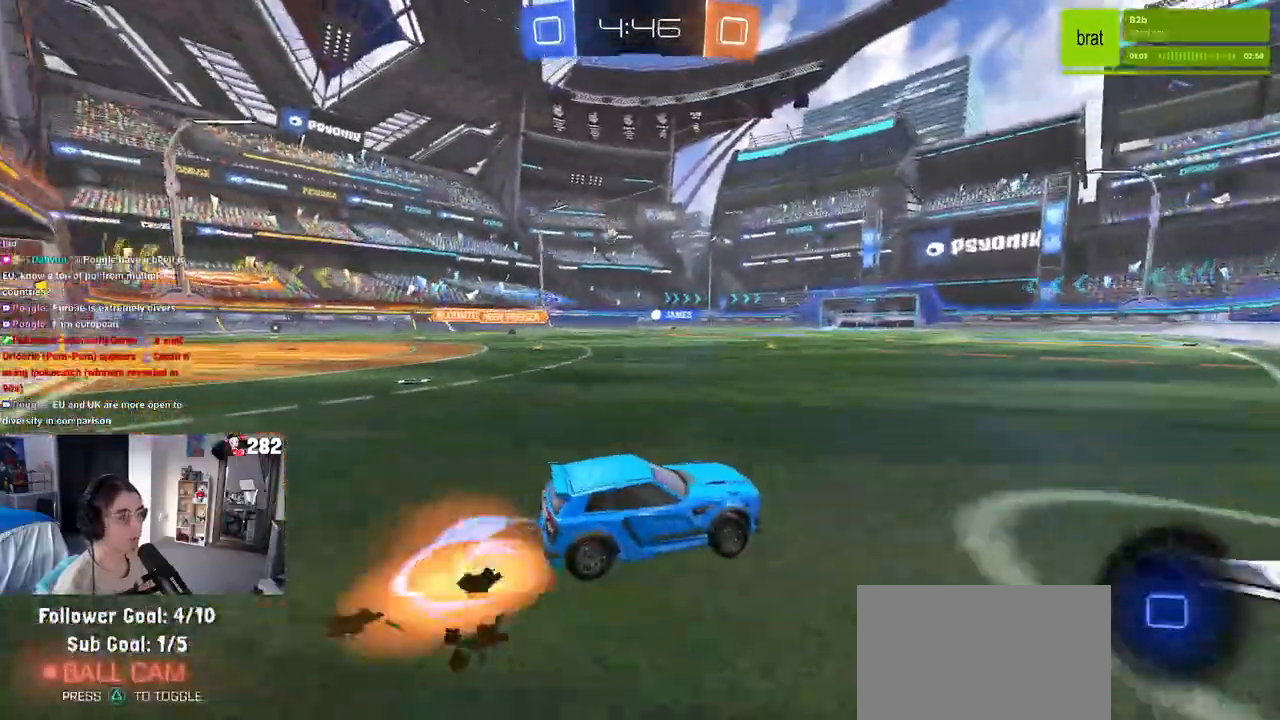
{"dt_ms": 500, "buttons": [], "left_stick": "down-left", "right_stick": "center", "events": [[17, "left_stick", "up-left"], [33, "CROSS", "up"], [100, "CROSS", "down"], [167, "left_stick", "down-left"], [217, "CROSS", "up"], [233, "TRIANGLE", "down"], [350, "TRIANGLE", "up"]]}
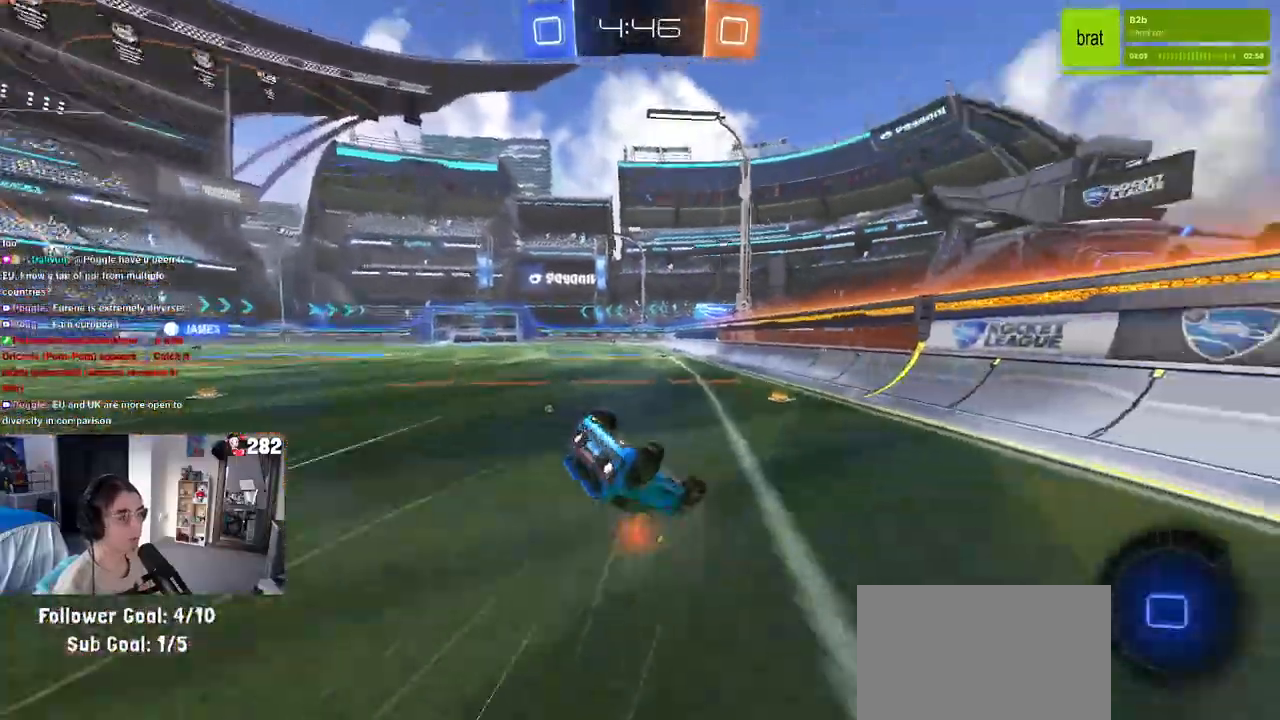
{"dt_ms": 500, "buttons": [], "left_stick": "down", "right_stick": "center", "events": [[67, "SQUARE", "down"], [450, "SQUARE", "up"], [467, "left_stick", "down"]]}
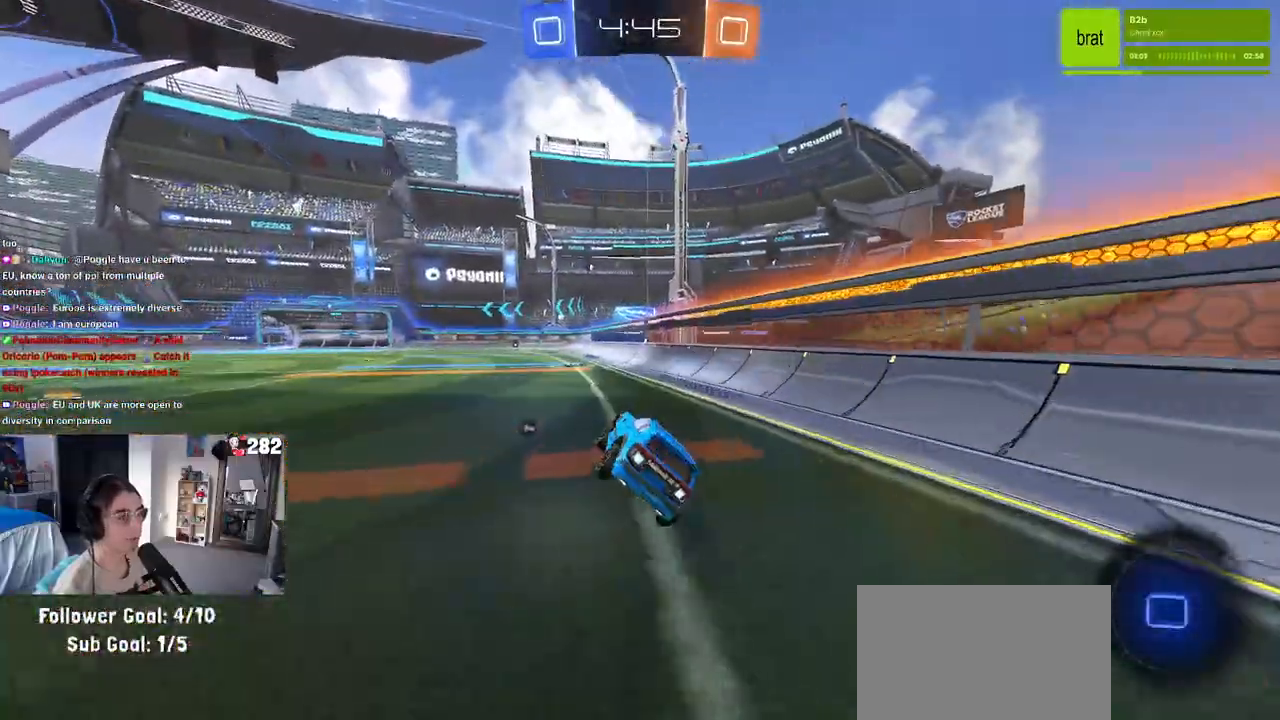
{"dt_ms": 500, "buttons": [], "left_stick": "center", "right_stick": "center", "events": [[17, "left_stick", "center"], [83, "TRIANGLE", "down"], [200, "TRIANGLE", "up"]]}
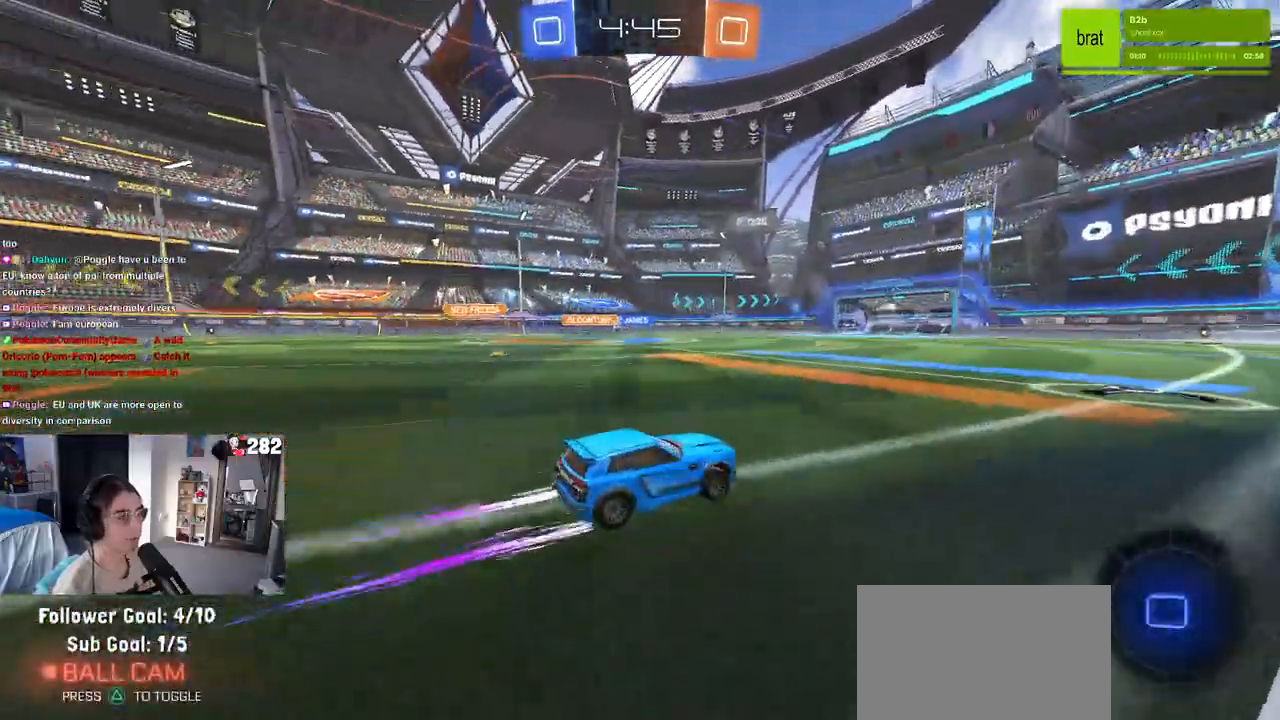
{"dt_ms": 500, "buttons": [], "left_stick": "center", "right_stick": "center", "events": []}
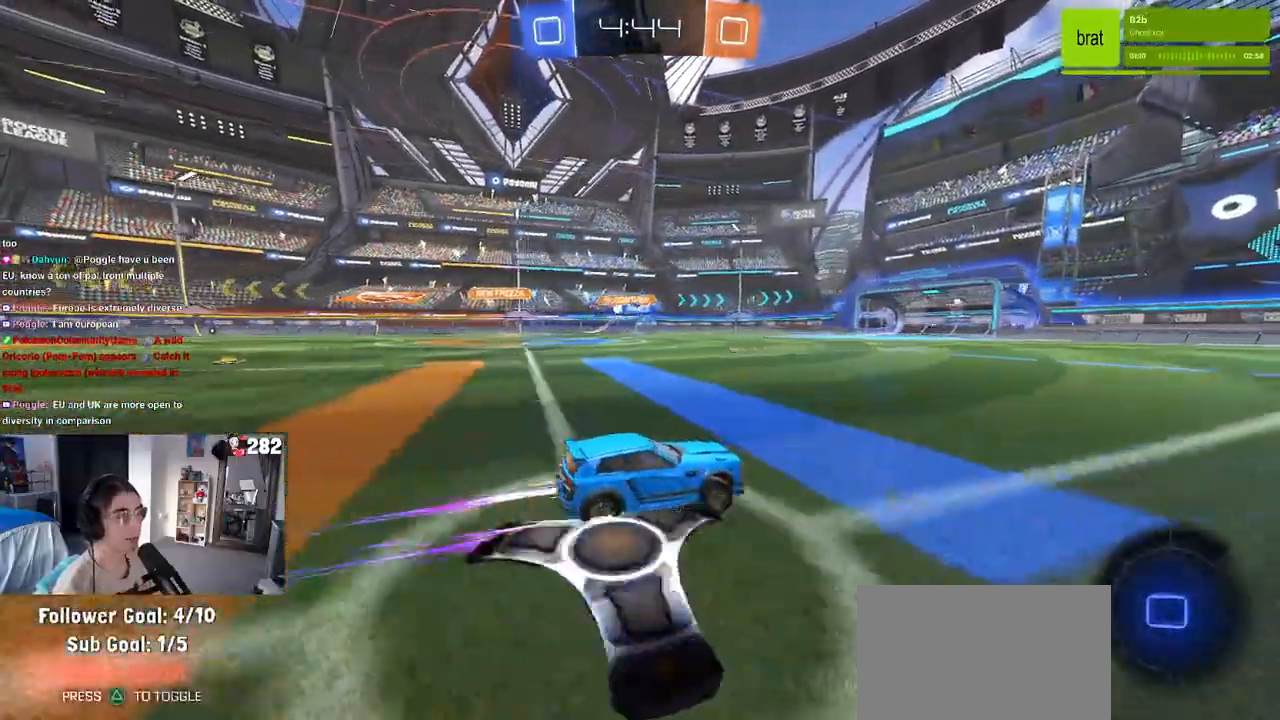
{"dt_ms": 500, "buttons": [], "left_stick": "left", "right_stick": "center", "events": [[400, "left_stick", "left"]]}
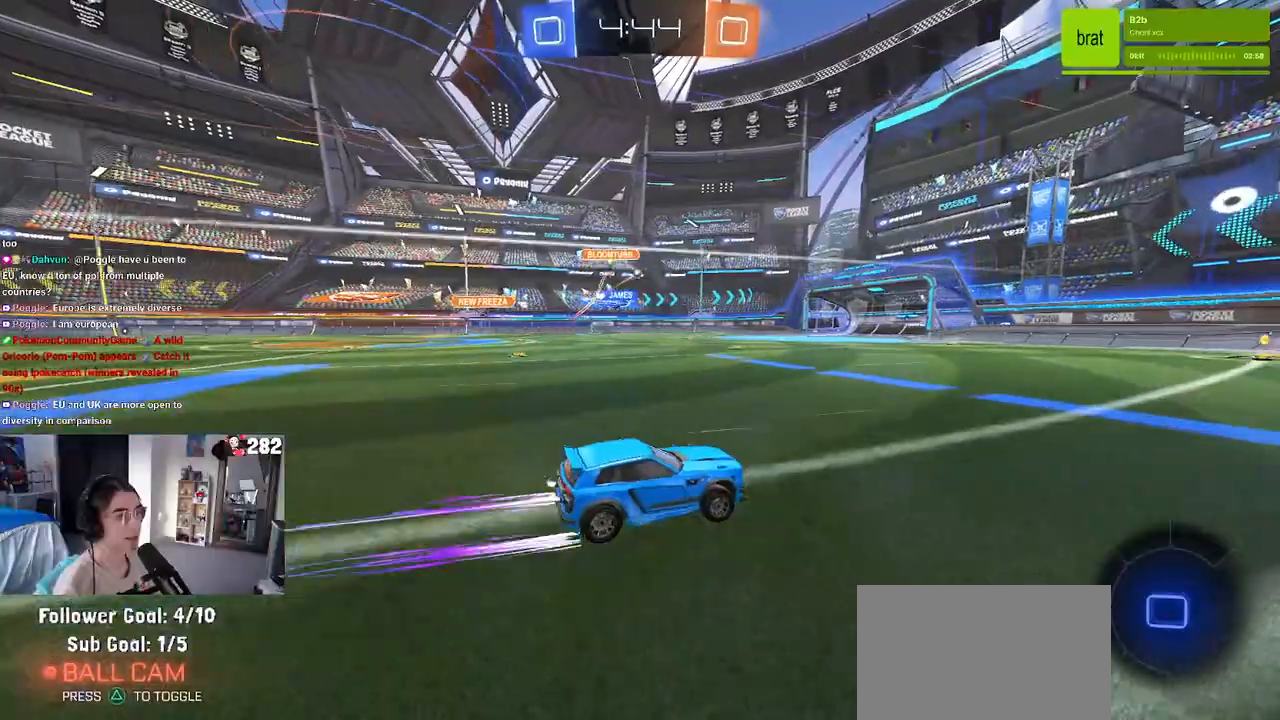
{"dt_ms": 500, "buttons": [], "left_stick": "center", "right_stick": "center", "events": [[17, "left_stick", "center"]]}
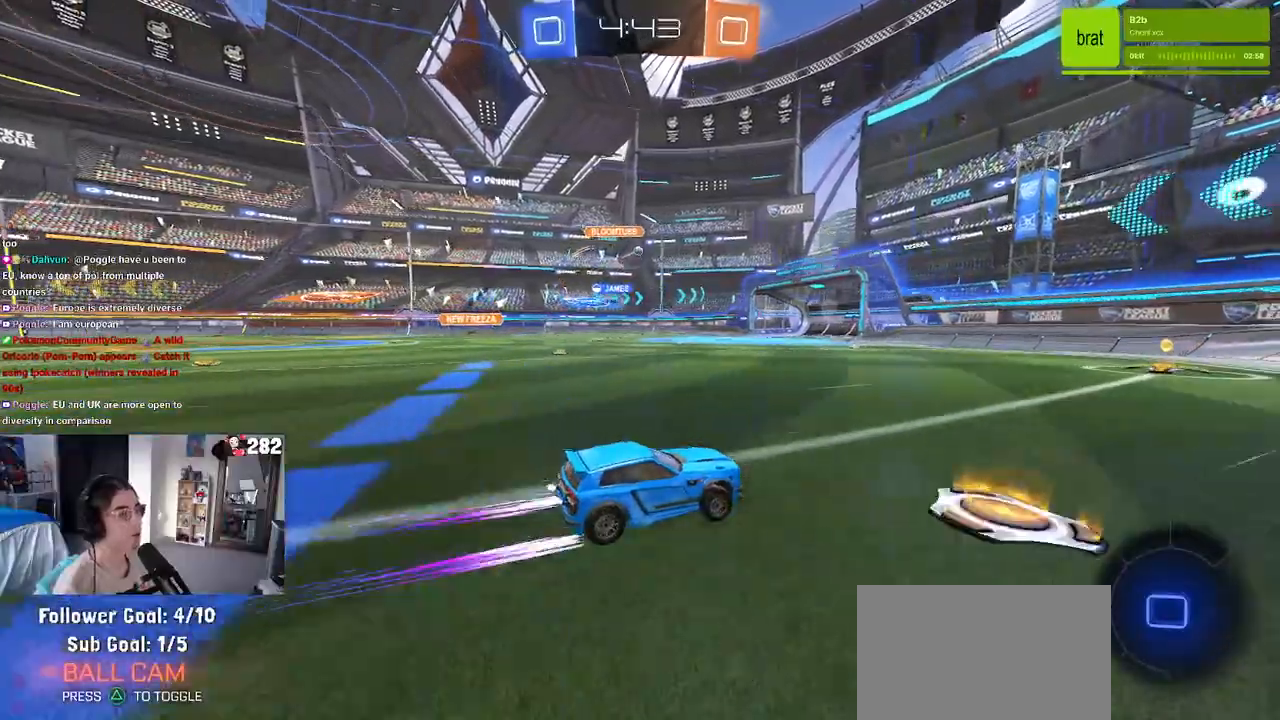
{"dt_ms": 500, "buttons": [], "left_stick": "left", "right_stick": "center", "events": [[367, "left_stick", "left"]]}
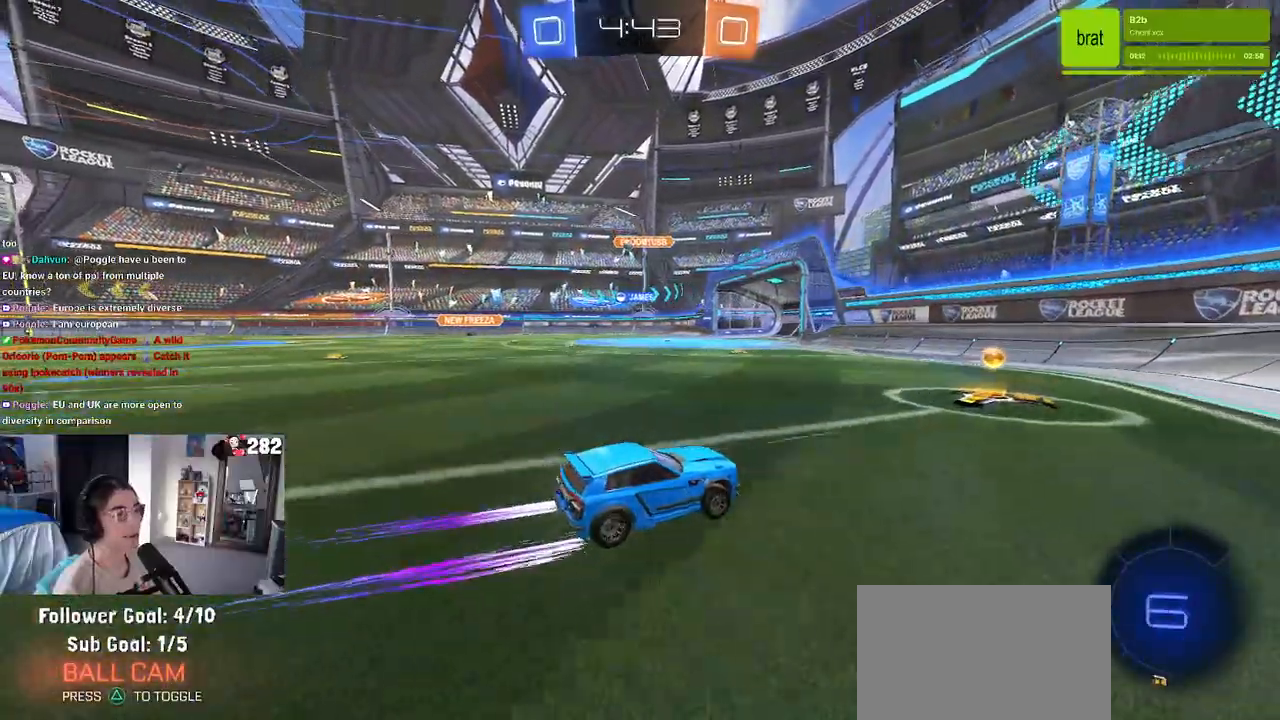
{"dt_ms": 500, "buttons": [], "left_stick": "left", "right_stick": "center", "events": [[150, "left_stick", "center"], [283, "left_stick", "left"]]}
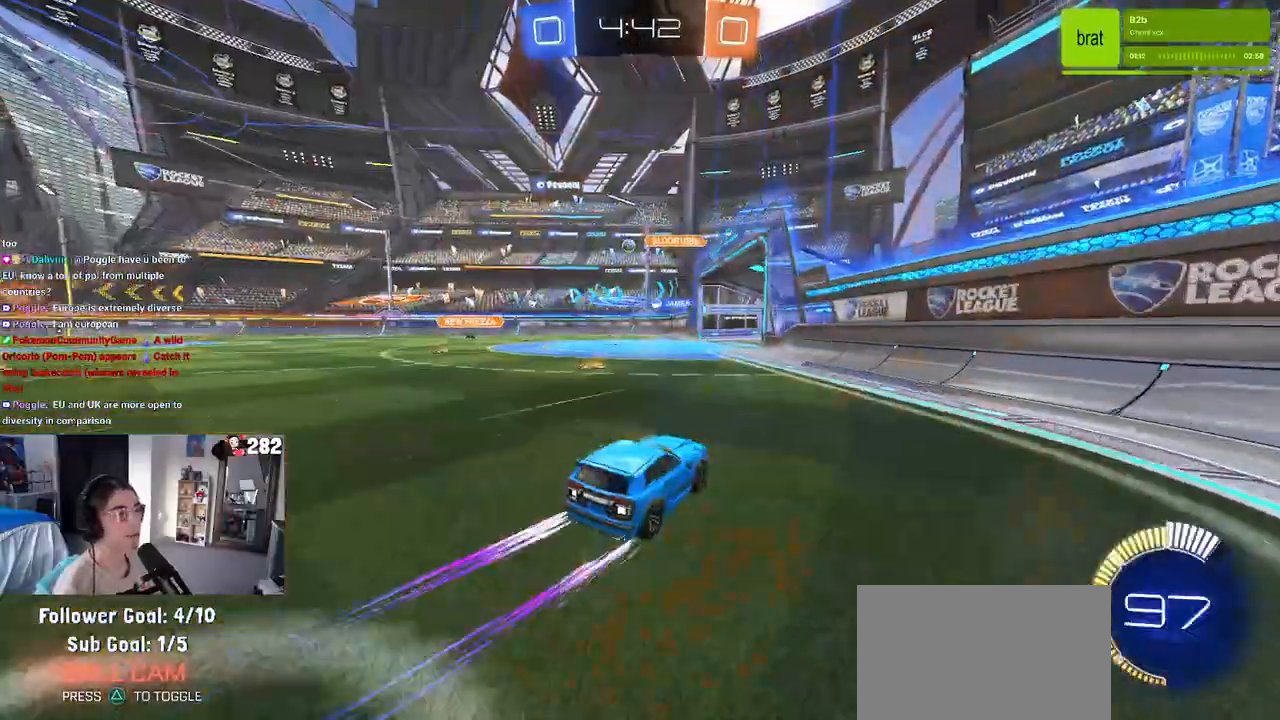
{"dt_ms": 500, "buttons": [], "left_stick": "center", "right_stick": "center", "events": [[100, "left_stick", "center"], [233, "left_stick", "left"], [417, "left_stick", "center"]]}
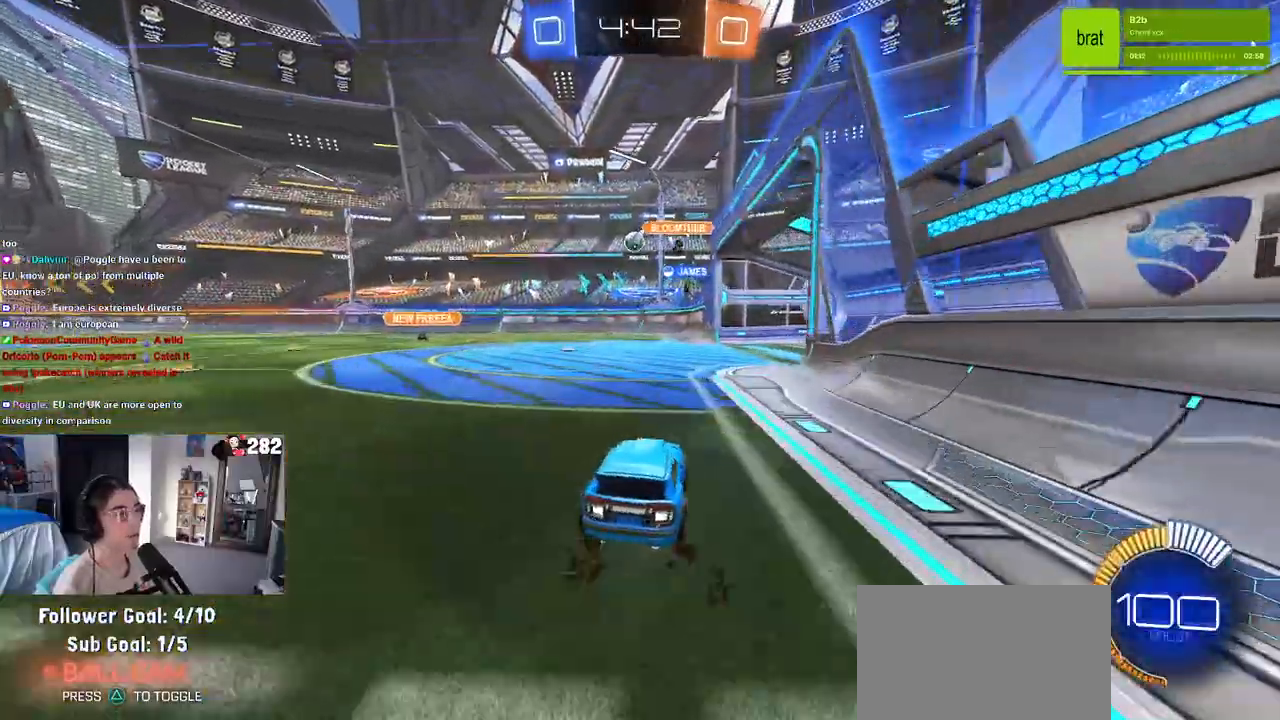
{"dt_ms": 500, "buttons": ["L2"], "left_stick": "left", "right_stick": "center", "events": [[33, "left_stick", "left"], [250, "L2", "down"], [317, "left_stick", "center"], [433, "left_stick", "left"]]}
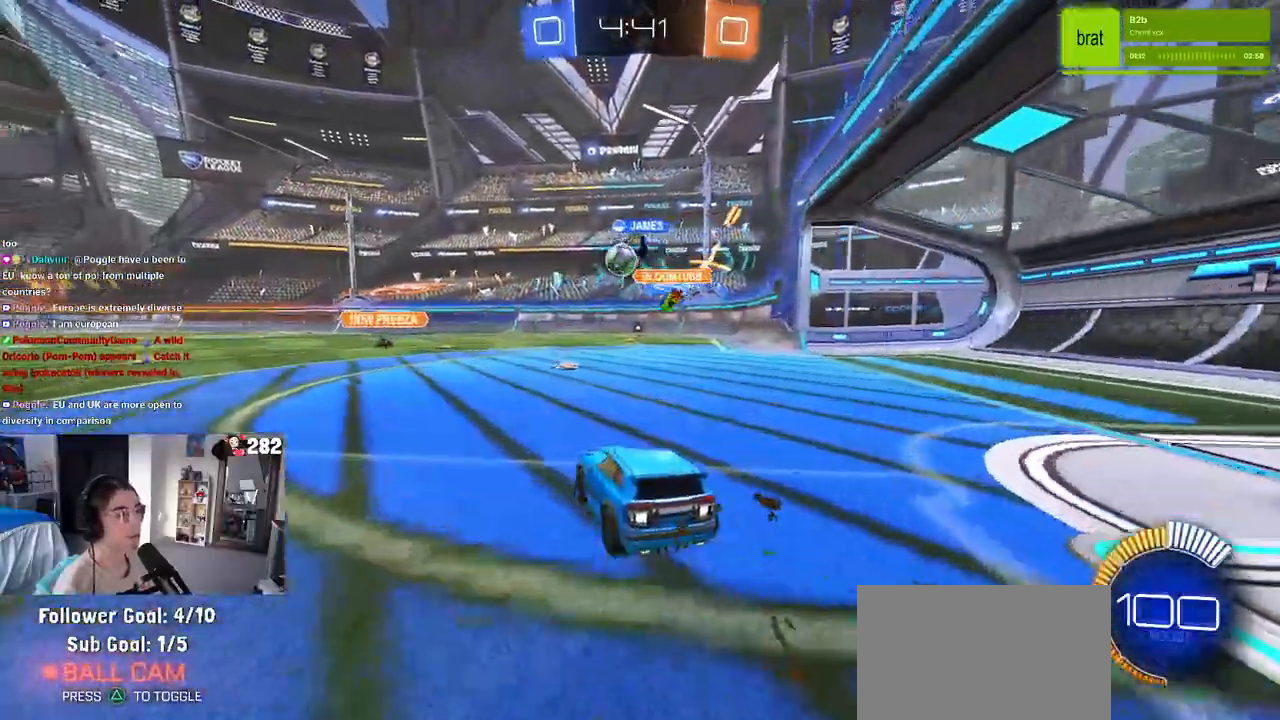
{"dt_ms": 500, "buttons": ["L2"], "left_stick": "right", "right_stick": "center", "events": [[17, "L2", "up"], [167, "left_stick", "right"], [483, "L2", "down"]]}
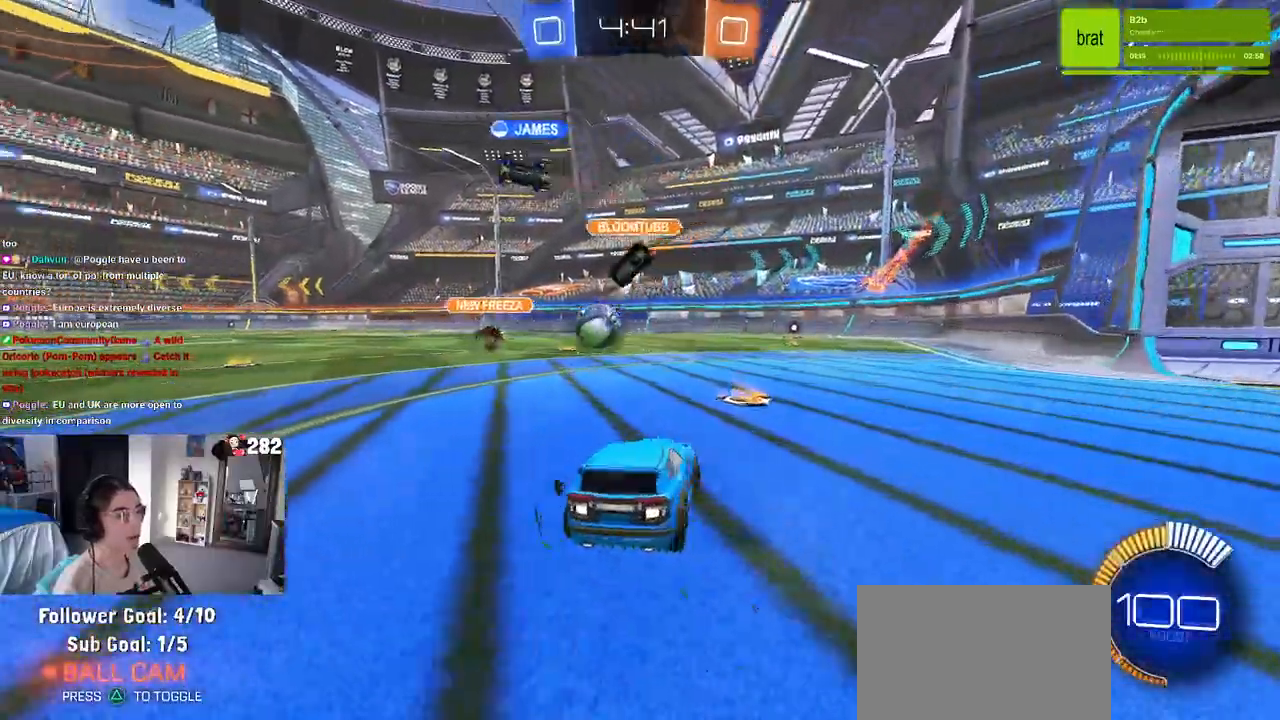
{"dt_ms": 500, "buttons": [], "left_stick": "center", "right_stick": "center", "events": [[83, "left_stick", "up-right"], [117, "L2", "up"], [183, "left_stick", "left"], [233, "left_stick", "center"], [283, "left_stick", "right"], [467, "left_stick", "center"]]}
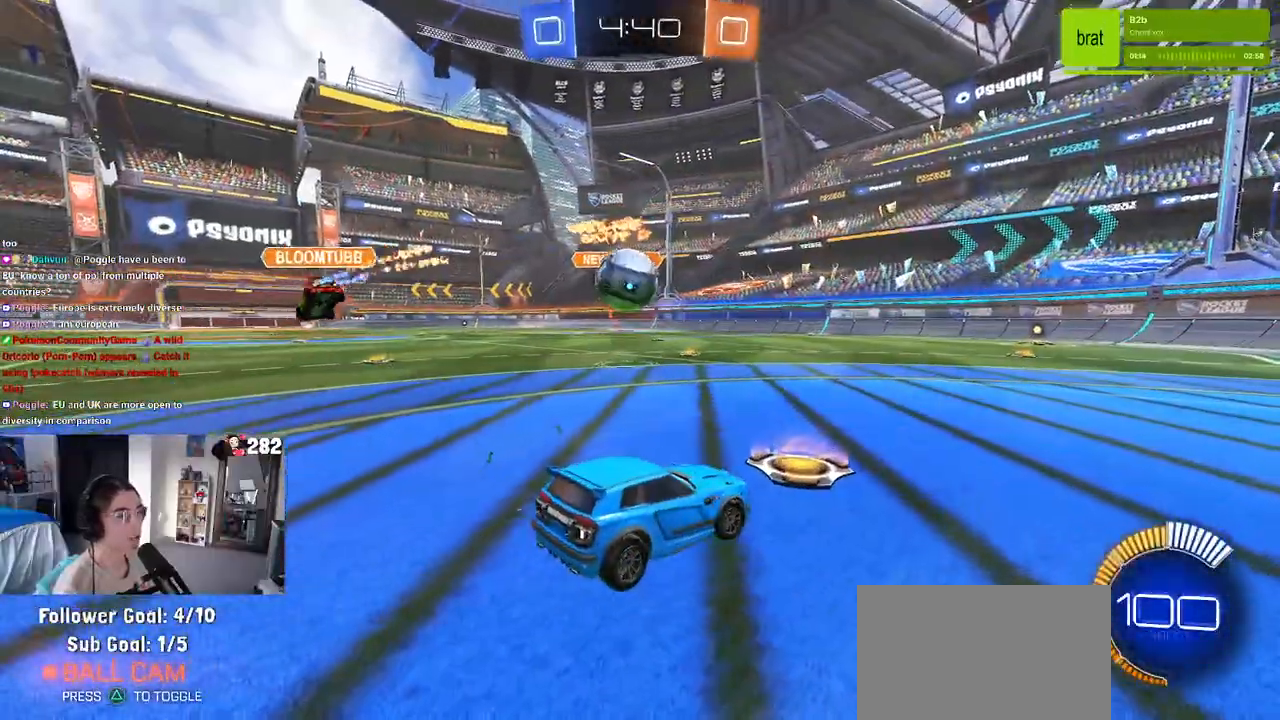
{"dt_ms": 500, "buttons": [], "left_stick": "left", "right_stick": "center", "events": [[33, "left_stick", "left"], [350, "CROSS", "down"], [500, "CROSS", "up"]]}
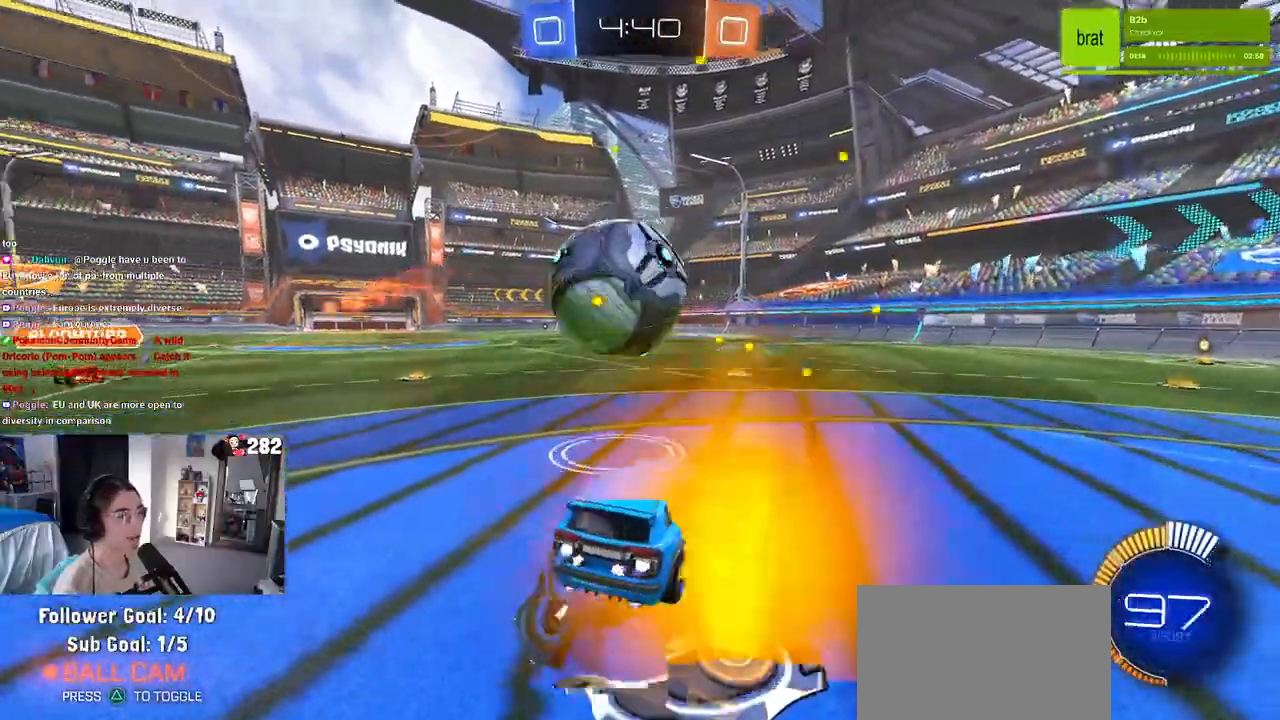
{"dt_ms": 500, "buttons": ["SQUARE"], "left_stick": "down-left", "right_stick": "center", "events": [[33, "CROSS", "down"], [117, "SQUARE", "down"], [150, "CROSS", "up"], [183, "left_stick", "down"], [433, "left_stick", "down-left"]]}
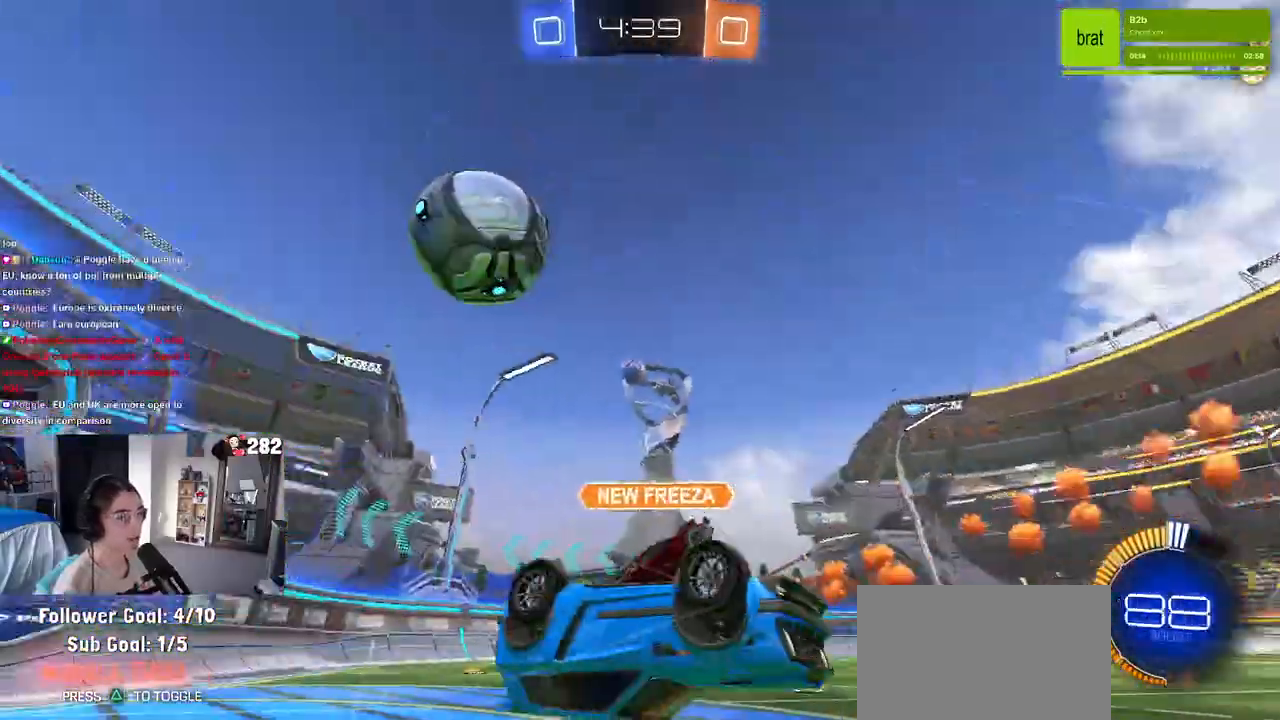
{"dt_ms": 500, "buttons": [], "left_stick": "right", "right_stick": "center", "events": [[17, "left_stick", "left"], [200, "SQUARE", "up"], [217, "left_stick", "up"], [283, "left_stick", "center"], [433, "left_stick", "right"]]}
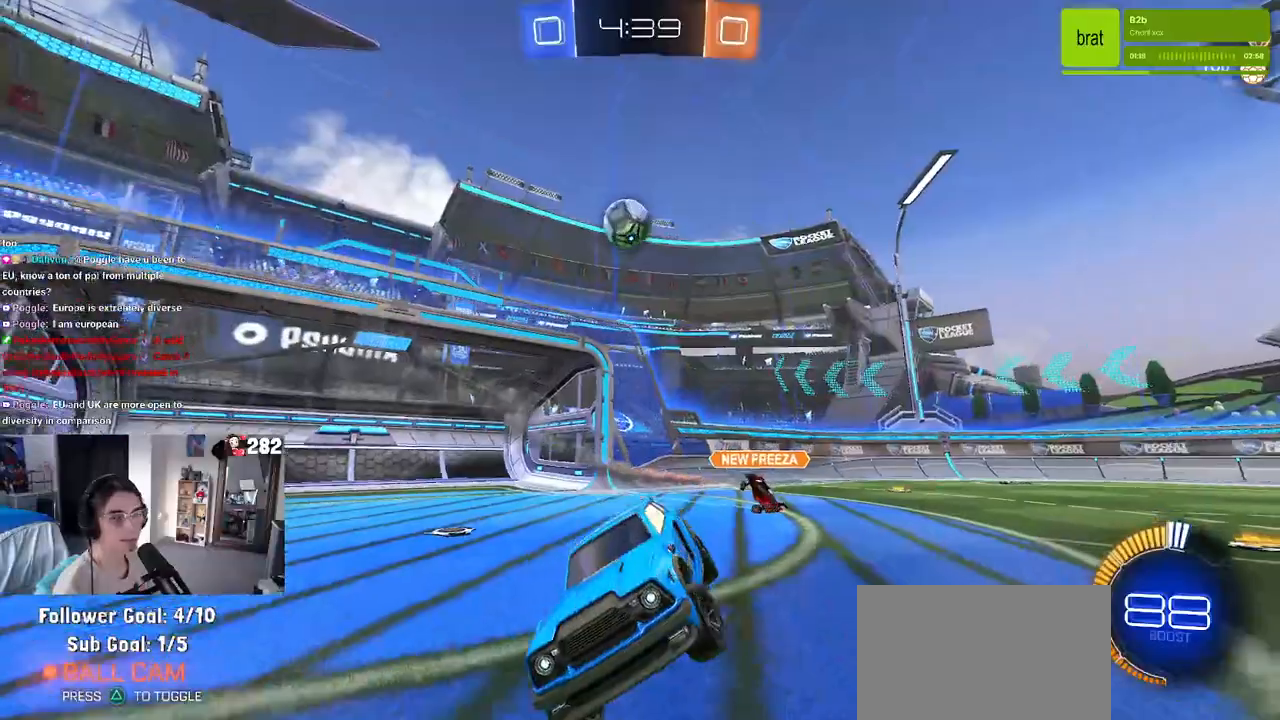
{"dt_ms": 500, "buttons": ["SQUARE"], "left_stick": "right", "right_stick": "center", "events": [[450, "SQUARE", "down"]]}
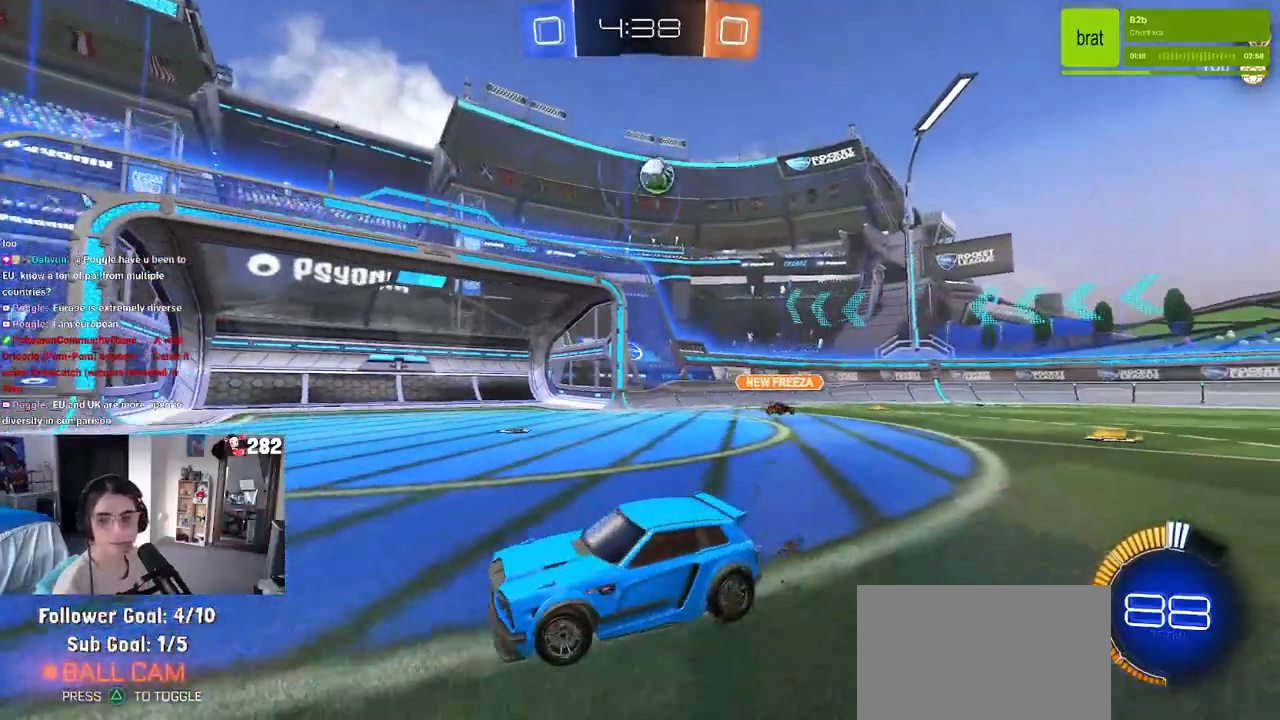
{"dt_ms": 500, "buttons": [], "left_stick": "center", "right_stick": "center", "events": [[50, "SQUARE", "up"], [383, "left_stick", "center"]]}
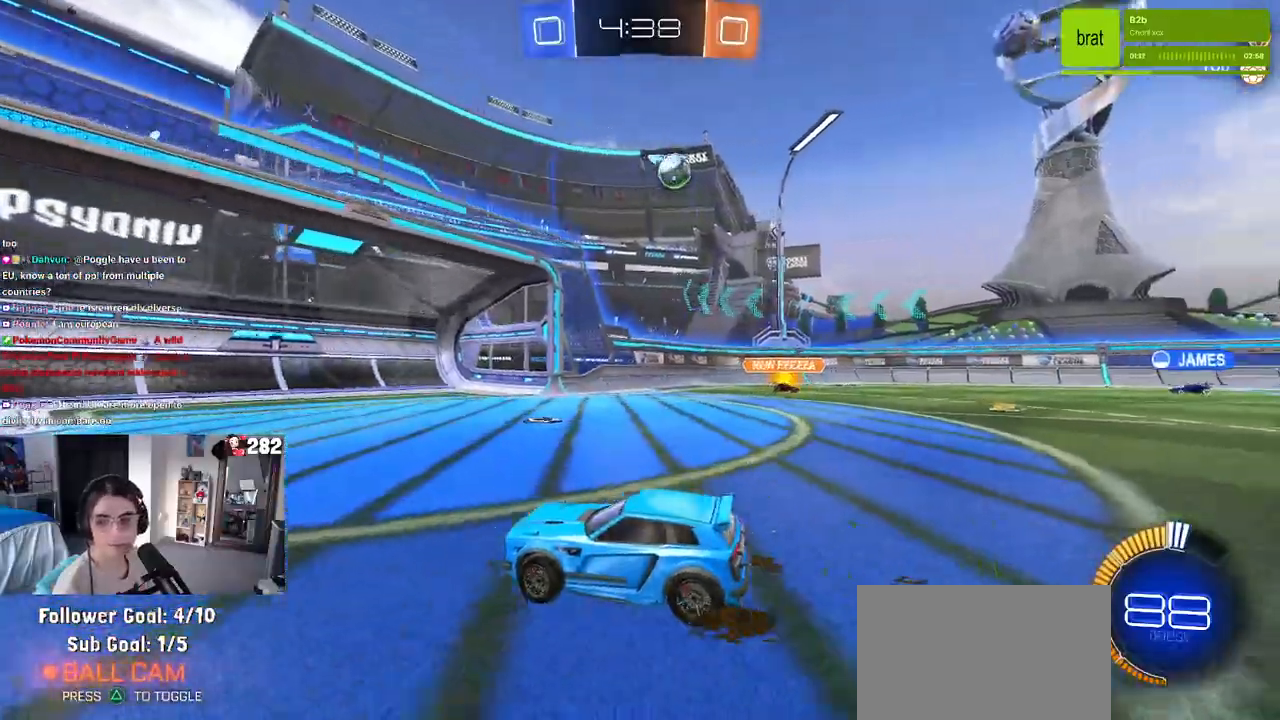
{"dt_ms": 500, "buttons": [], "left_stick": "right", "right_stick": "center", "events": [[167, "left_stick", "right"]]}
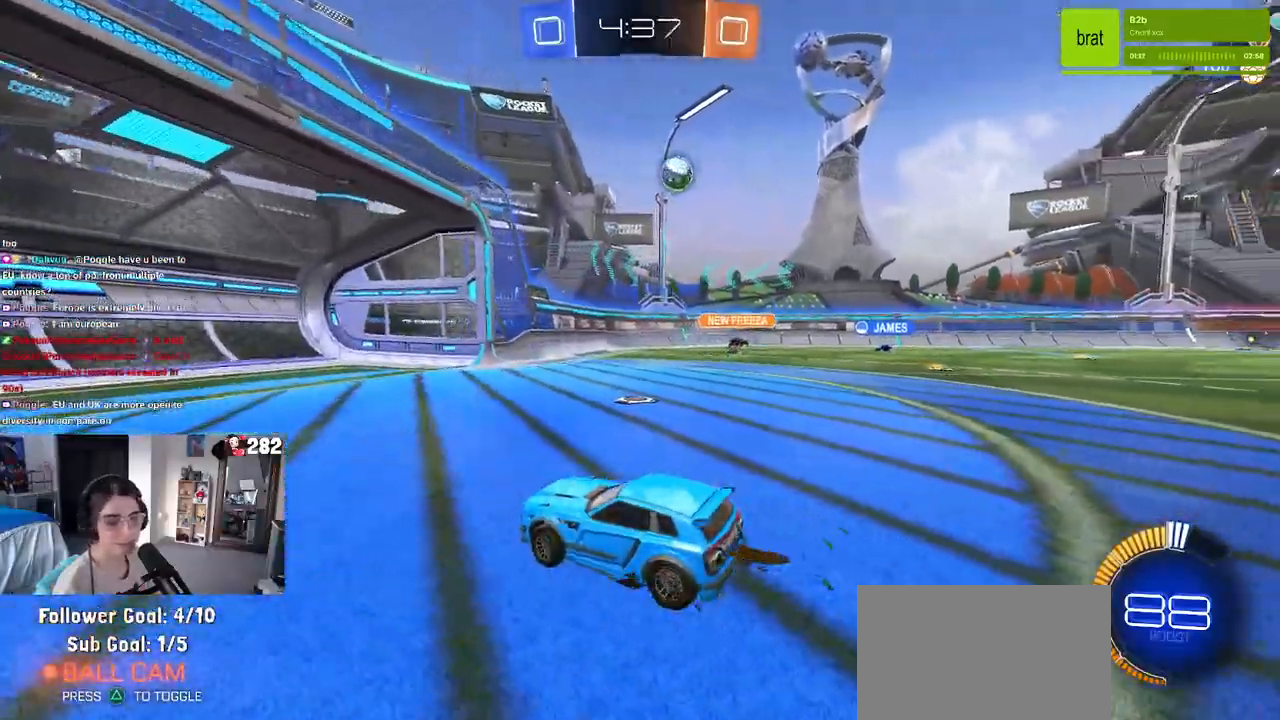
{"dt_ms": 500, "buttons": [], "left_stick": "center", "right_stick": "center", "events": [[150, "left_stick", "center"]]}
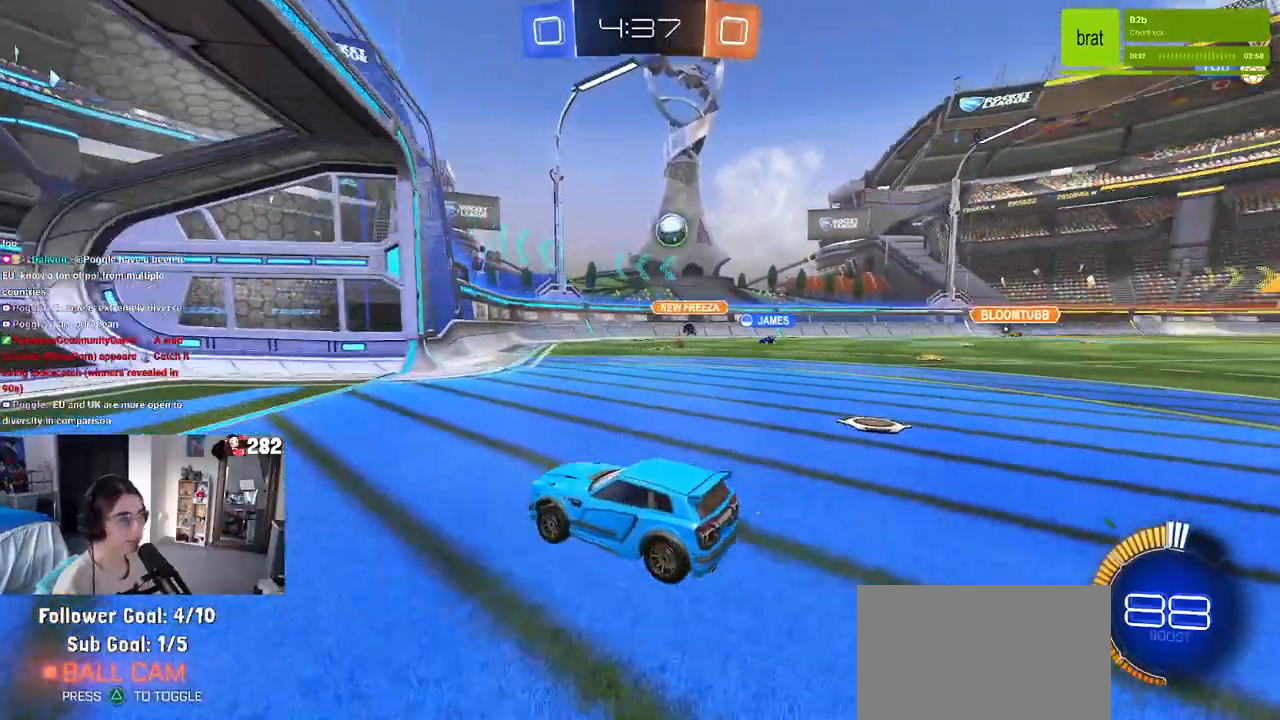
{"dt_ms": 500, "buttons": [], "left_stick": "right", "right_stick": "center", "events": [[67, "left_stick", "right"]]}
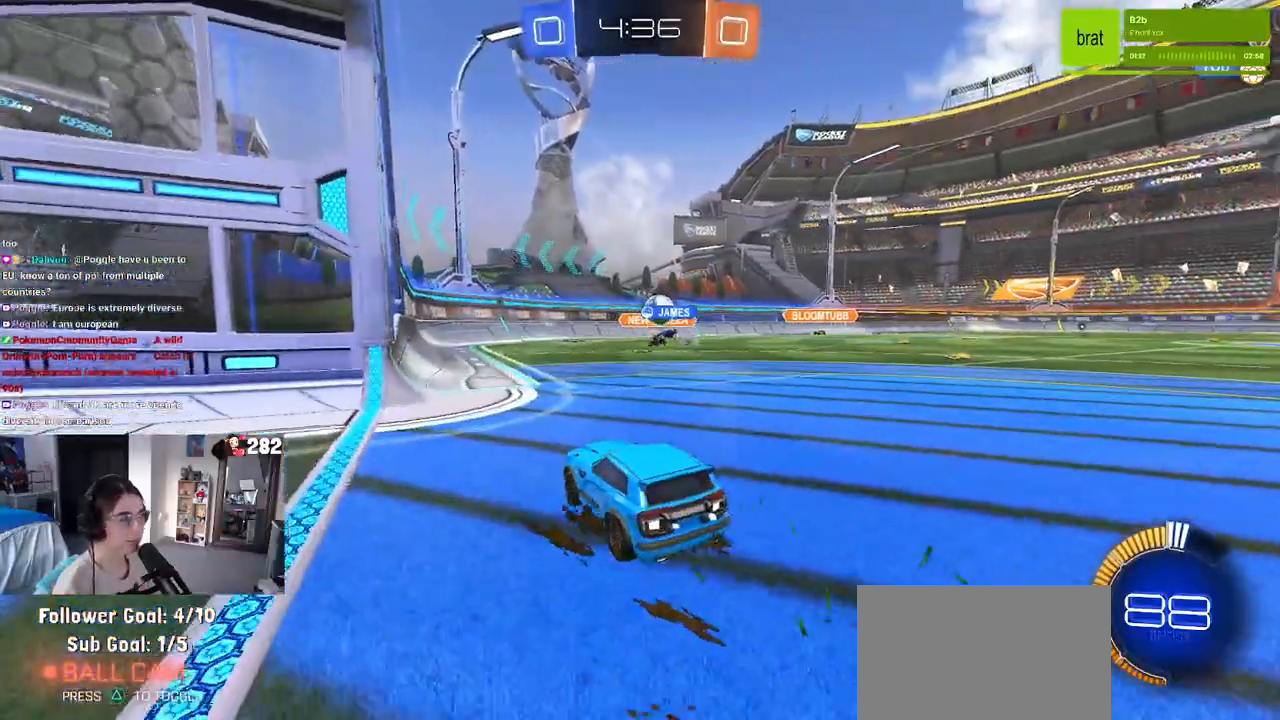
{"dt_ms": 500, "buttons": [], "left_stick": "right", "right_stick": "center", "events": [[217, "left_stick", "center"], [467, "left_stick", "right"]]}